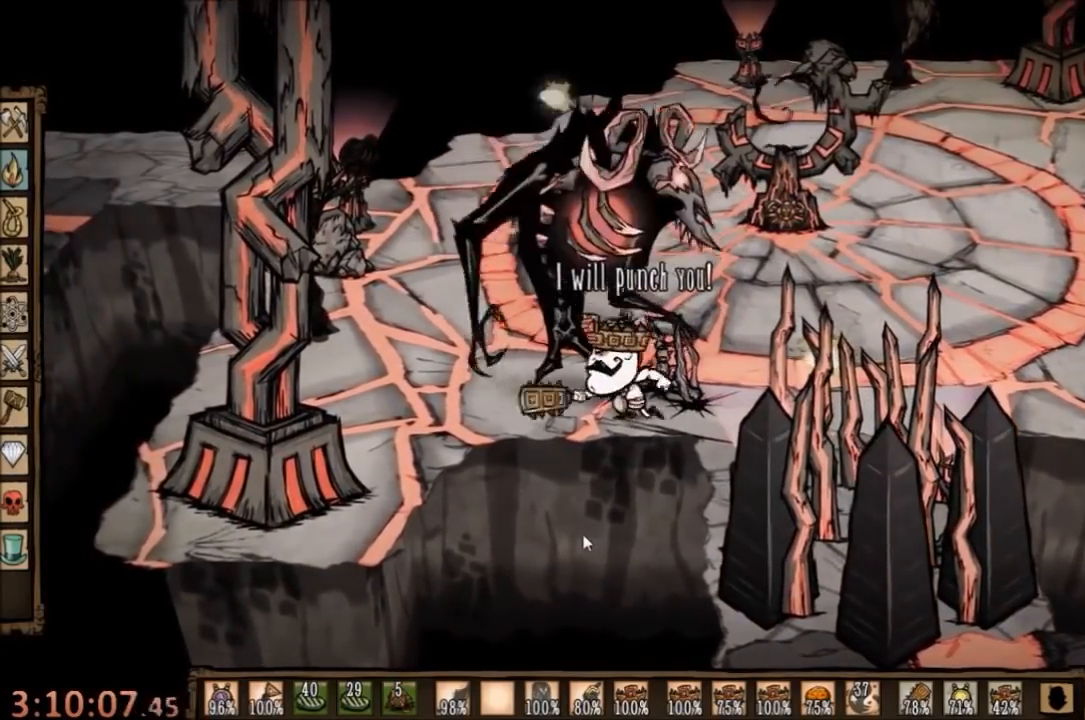
Gameplay with keyboard and mouse; each line is a JSON object with the keys and mouse buttons held at the frame after it. "events" lists presses ("down") and releases ("up") of "1", "2", "3", "4", "5", "a", "c", "ctrl", "d", "e", "f", "q", "r", "s", "shift", "space", "tab", "v", "w", "x", "z", "mouse_left" and "mouse_right" between this image and that frame as [ms after this image, input, new state], when the widget could be followed in between. "mouse_left", "mouse_right" = the "left", "right" buttons of the "mouse" list. No other keys are recorded. Mouse movement is not recorded.
{"keys": ["space"], "mouse": [], "events": []}
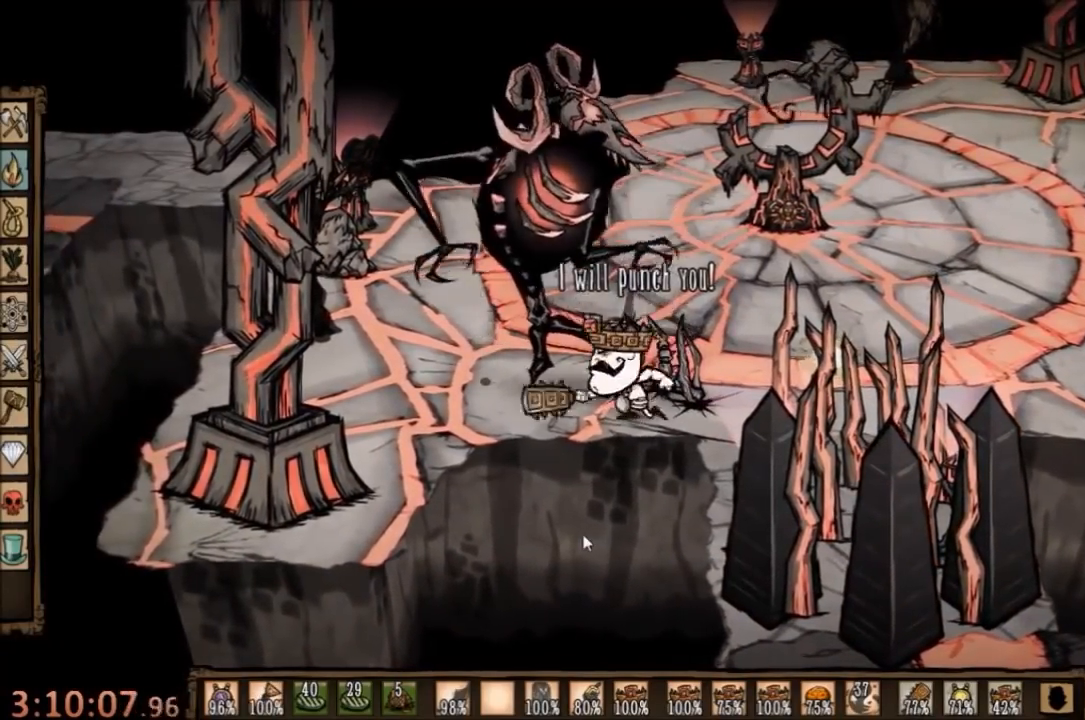
{"keys": ["space"], "mouse": [], "events": []}
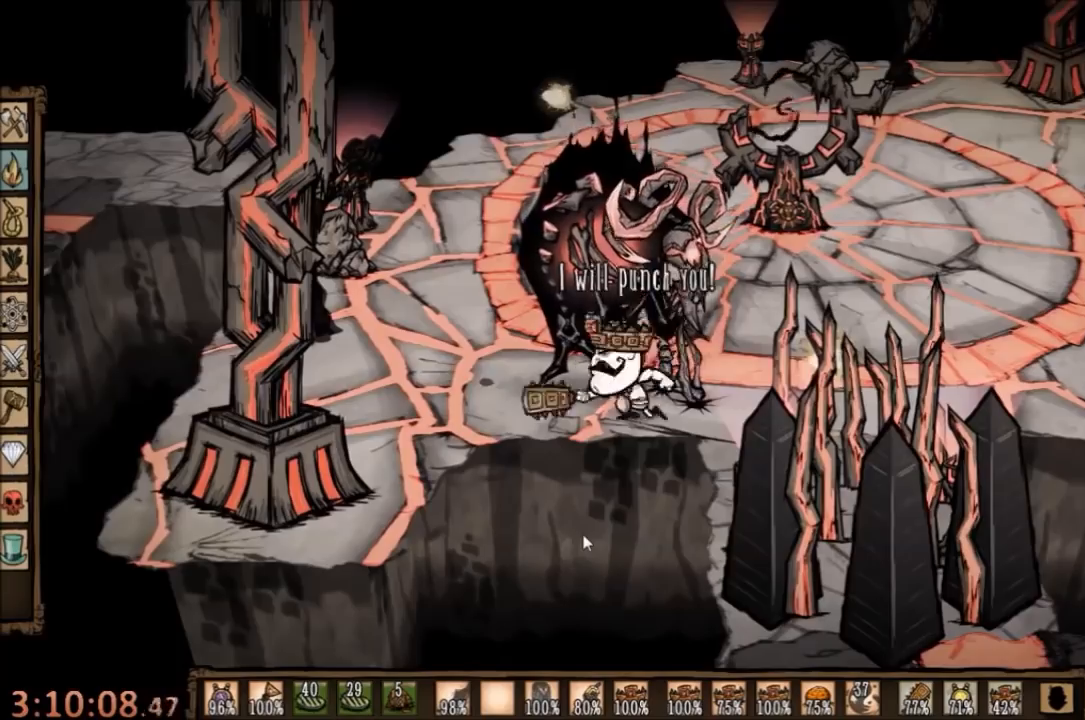
{"keys": ["d"], "mouse": [], "events": [[34, "d", "down"], [100, "space", "up"], [134, "c", "down"], [300, "c", "up"]]}
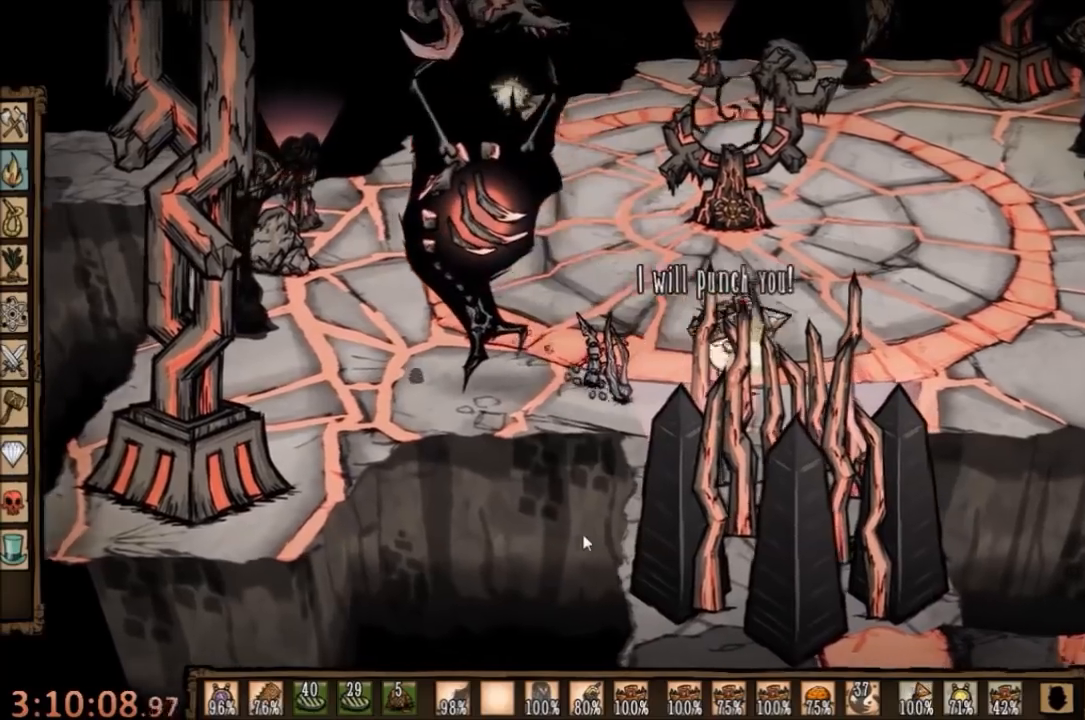
{"keys": ["a"], "mouse": [], "events": [[67, "d", "up"], [267, "a", "down"]]}
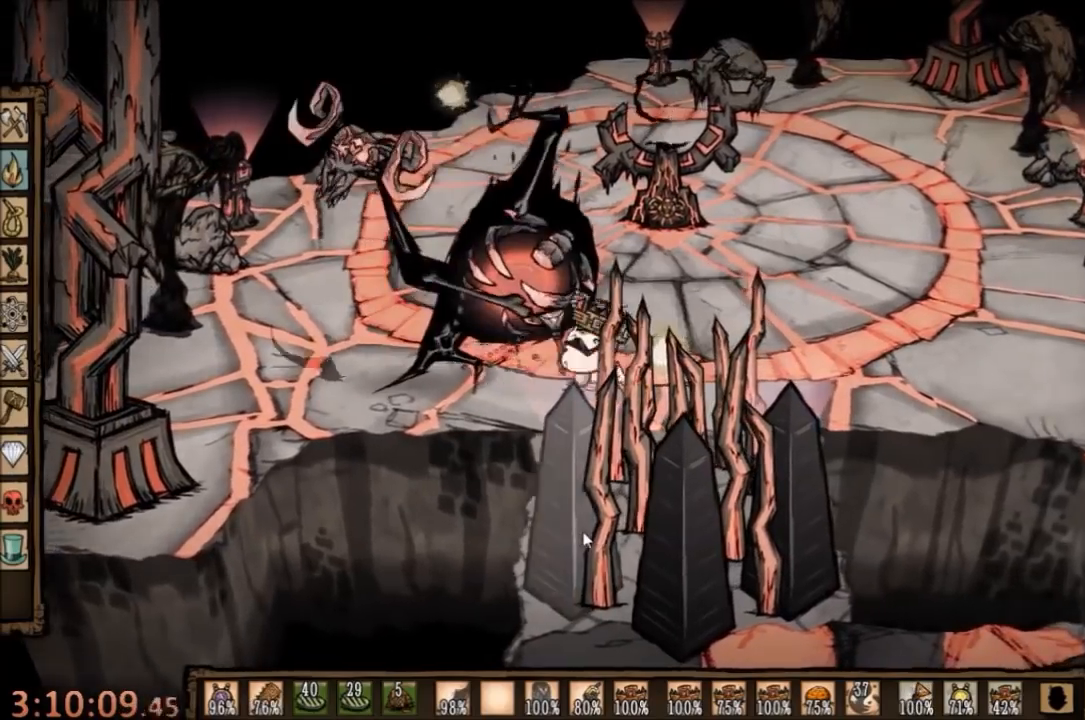
{"keys": ["space"], "mouse": [], "events": [[134, "c", "down"], [134, "space", "down"], [200, "a", "up"], [234, "c", "up"]]}
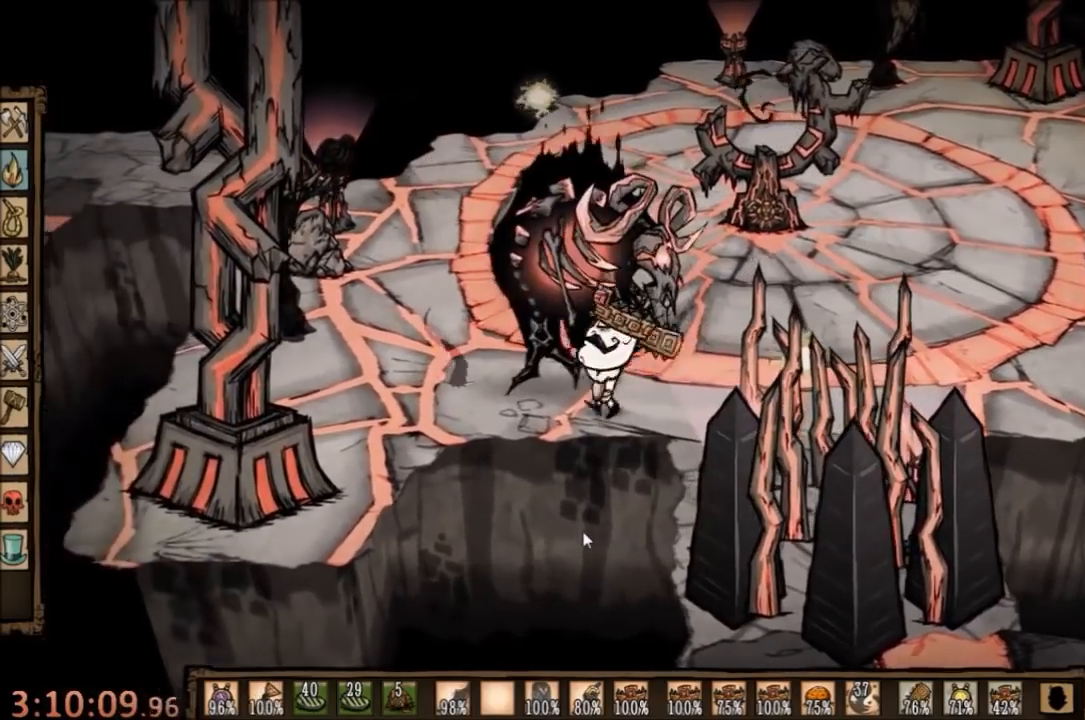
{"keys": ["space"], "mouse": [], "events": []}
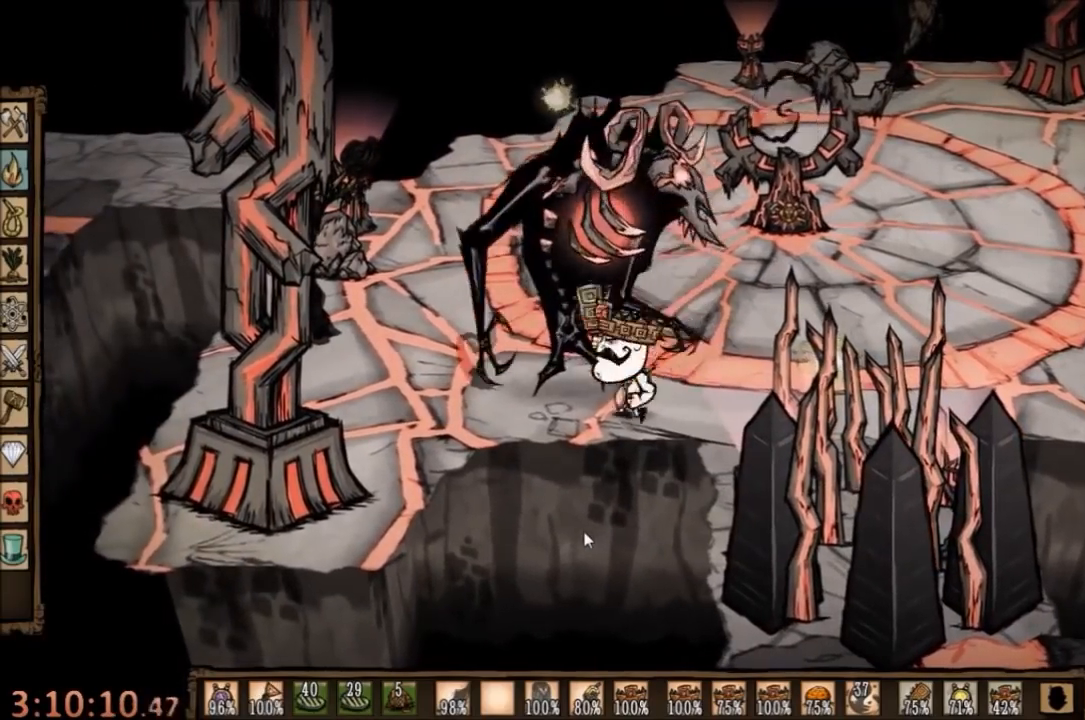
{"keys": ["space"], "mouse": [], "events": []}
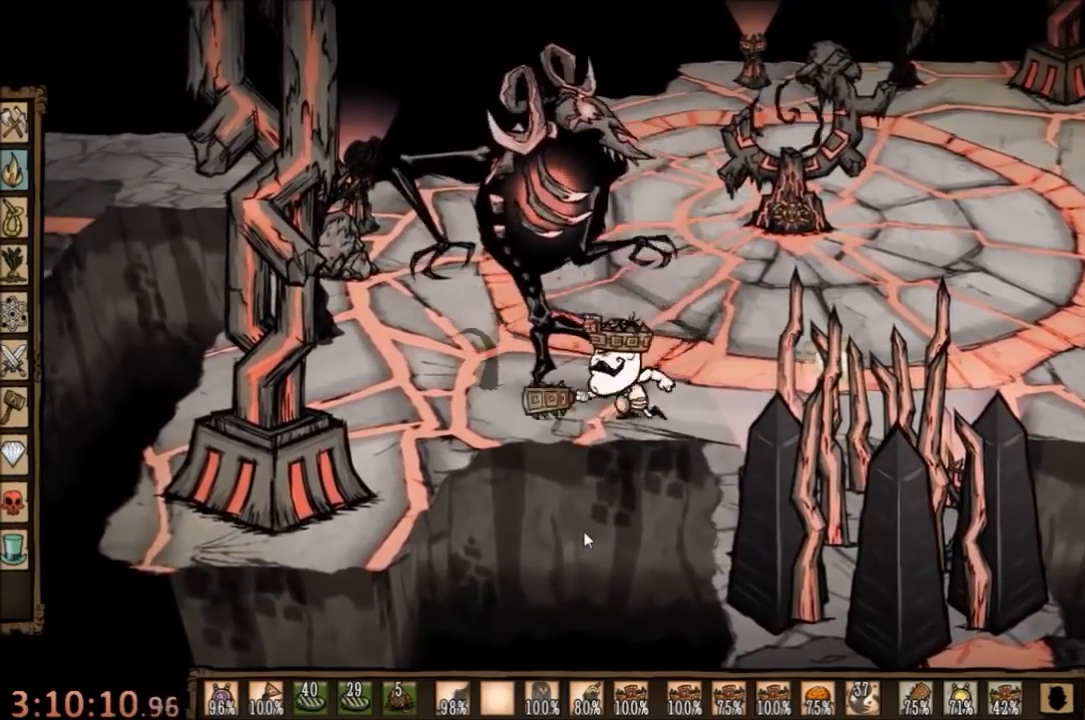
{"keys": ["space"], "mouse": [], "events": []}
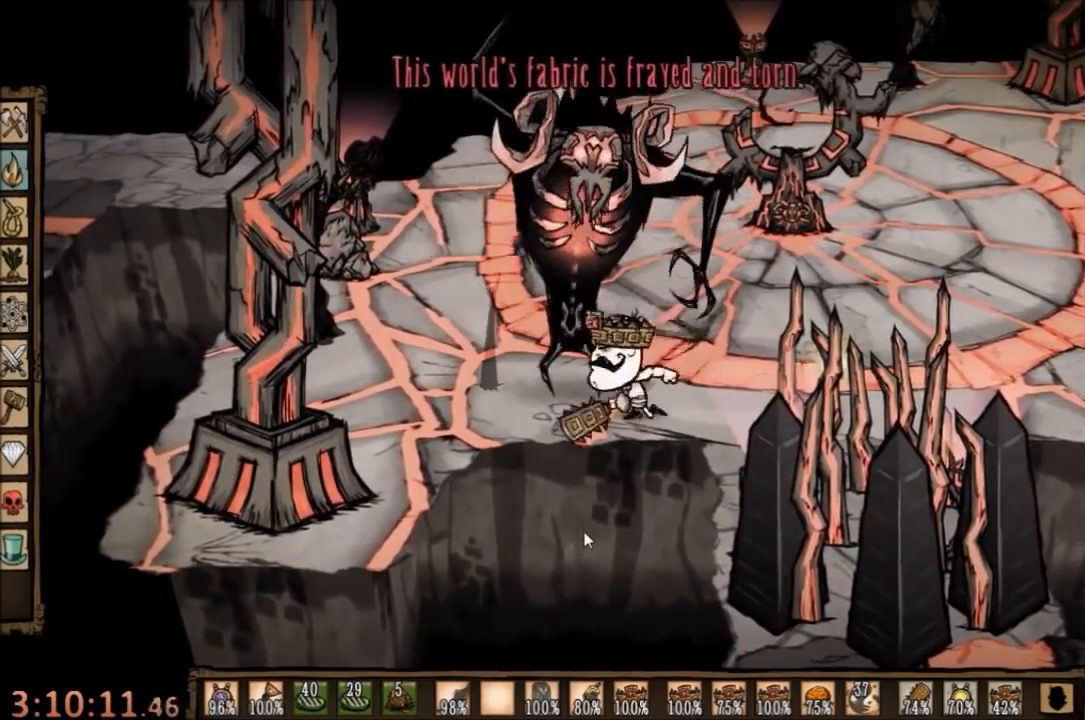
{"keys": [], "mouse": [], "events": [[34, "d", "down"], [100, "space", "up"], [134, "c", "down"], [267, "c", "up"], [300, "d", "up"]]}
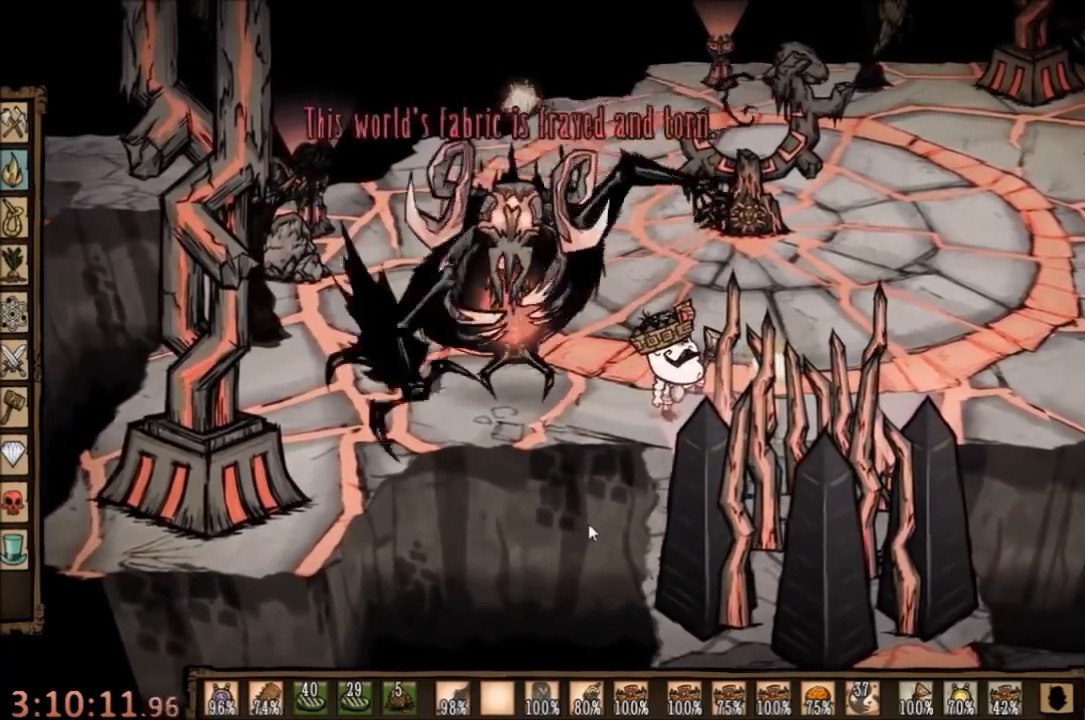
{"keys": [], "mouse": [], "events": []}
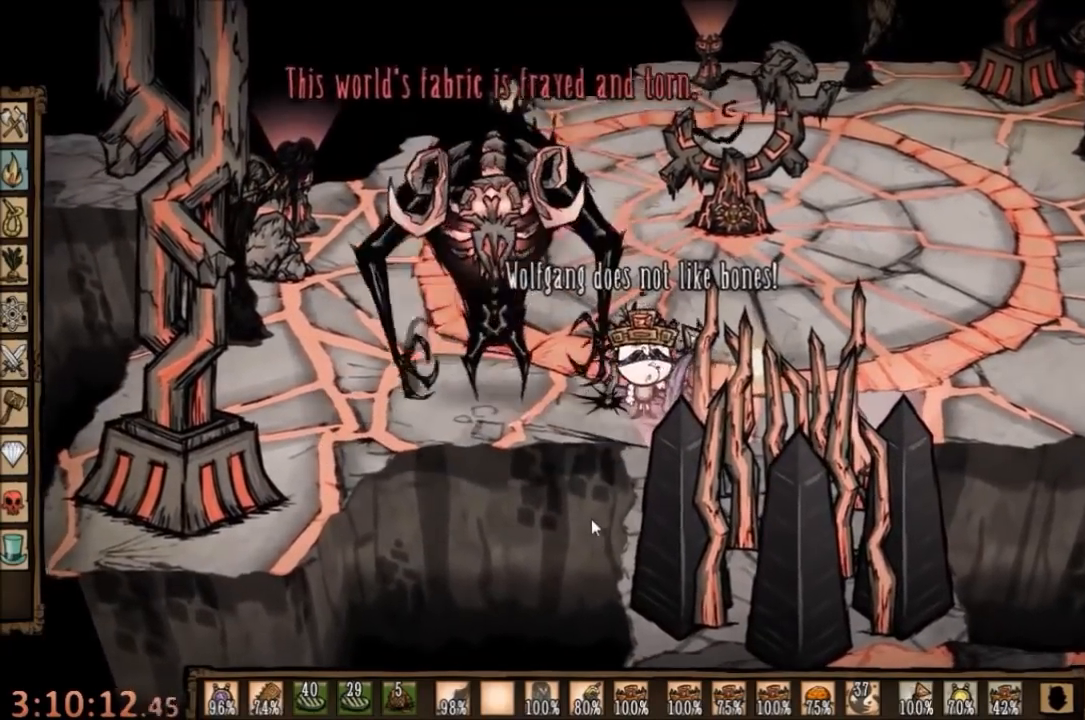
{"keys": ["s"], "mouse": [], "events": [[500, "s", "down"]]}
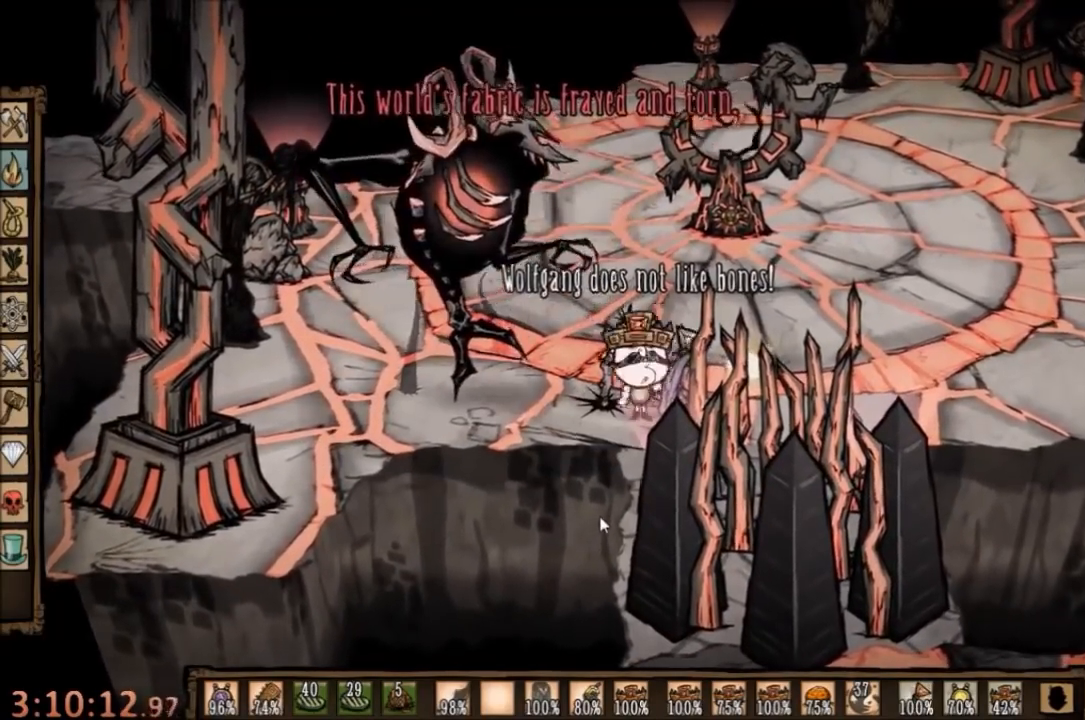
{"keys": ["d"], "mouse": [], "events": [[200, "s", "up"], [367, "d", "down"]]}
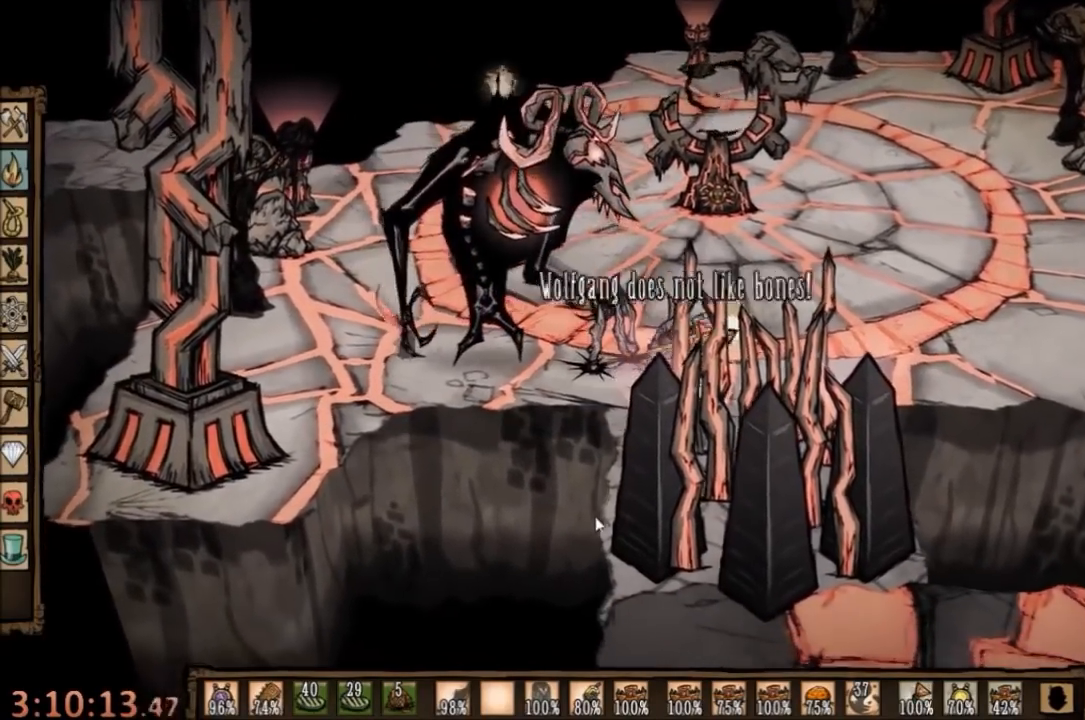
{"keys": [], "mouse": [], "events": [[100, "w", "down"], [300, "w", "up"], [467, "d", "up"]]}
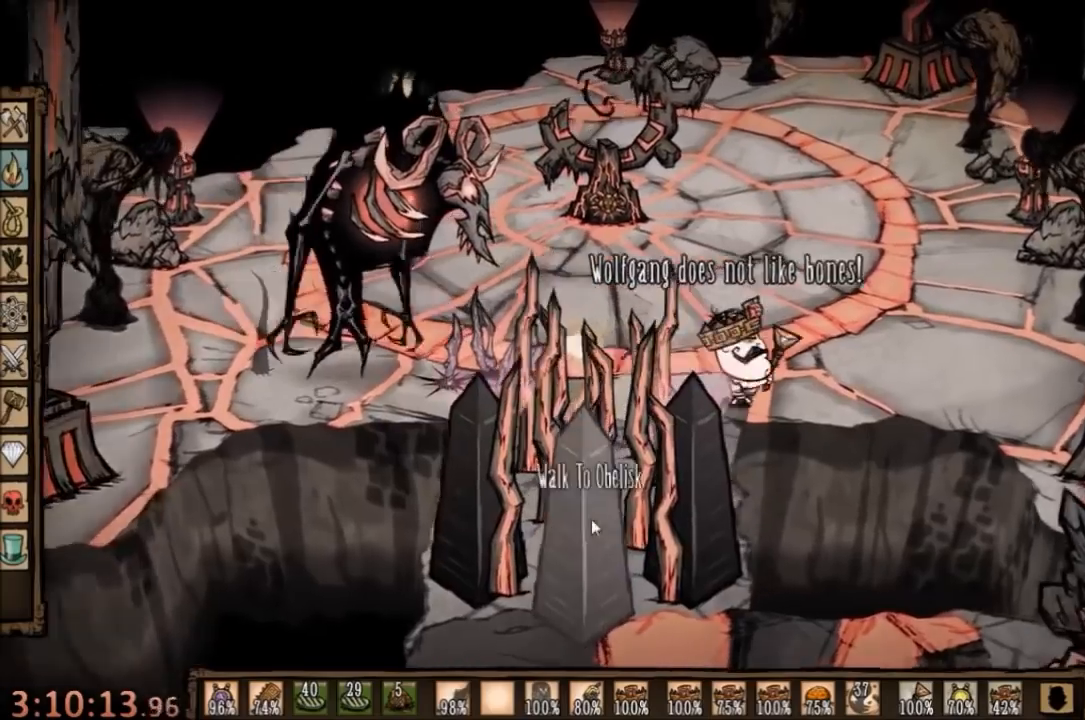
{"keys": [], "mouse": [], "events": [[67, "d", "down"], [134, "d", "up"]]}
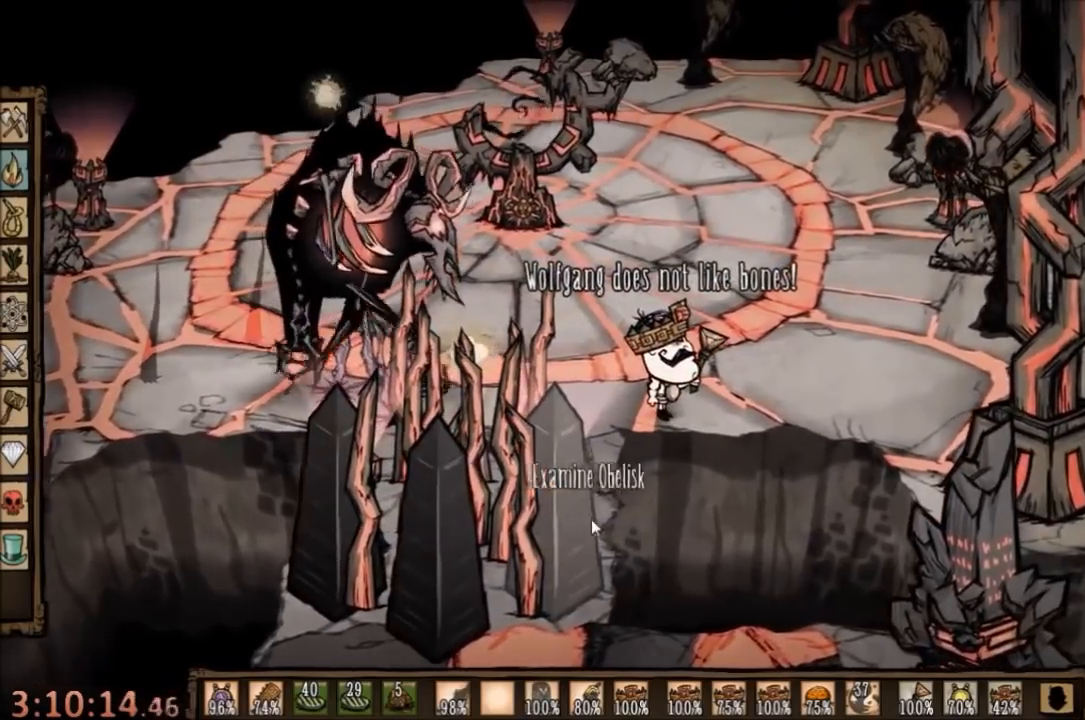
{"keys": [], "mouse": [], "events": []}
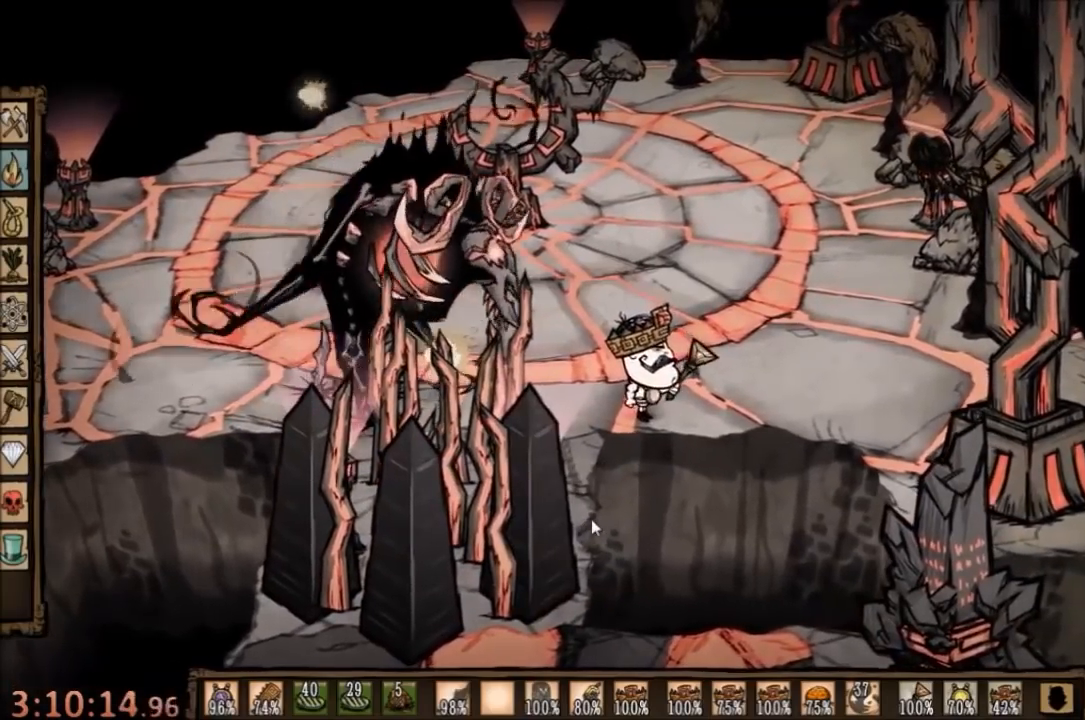
{"keys": [], "mouse": [], "events": [[234, "3", "down"], [300, "3", "up"]]}
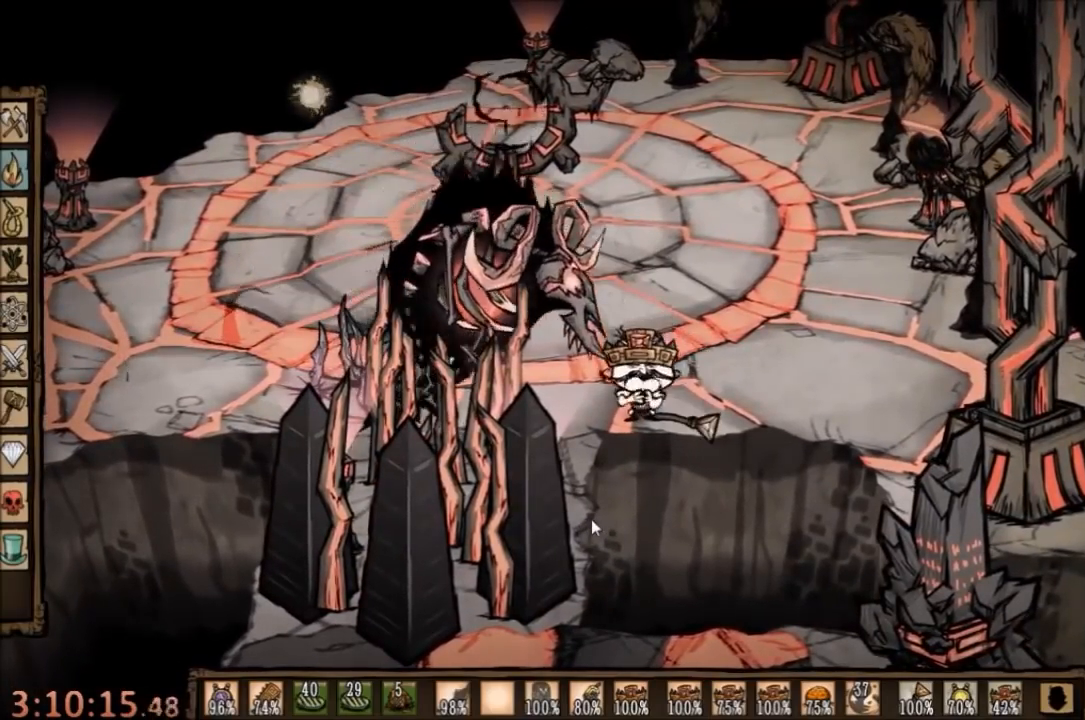
{"keys": ["d"], "mouse": [], "events": [[267, "d", "down"]]}
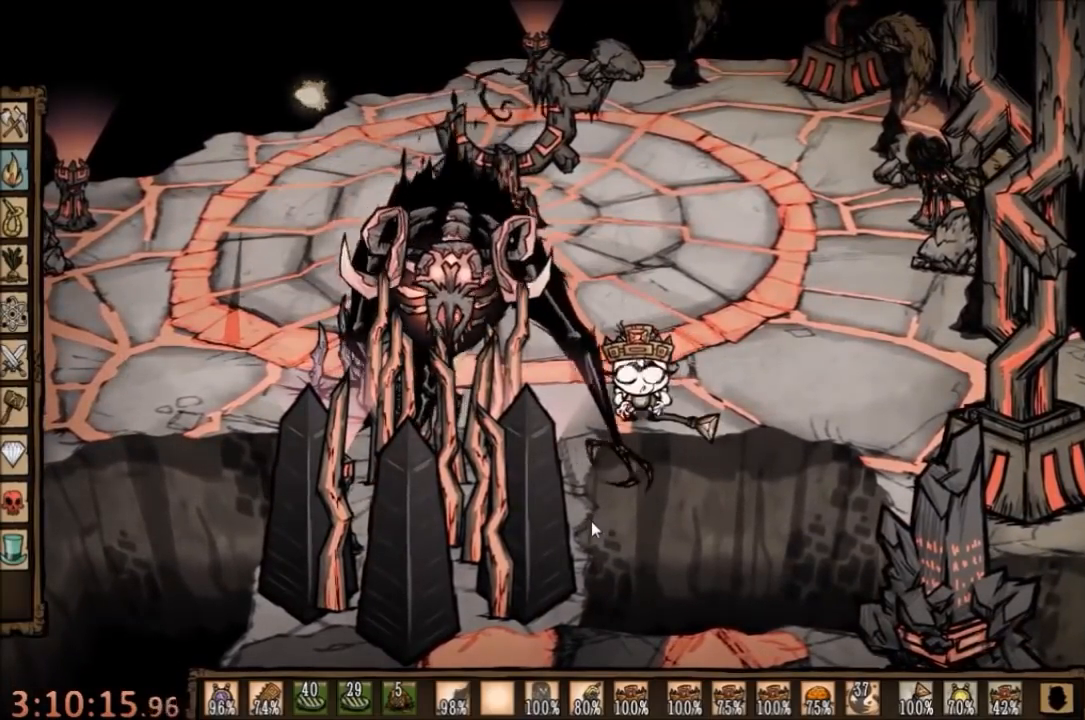
{"keys": [], "mouse": [], "events": [[367, "d", "up"]]}
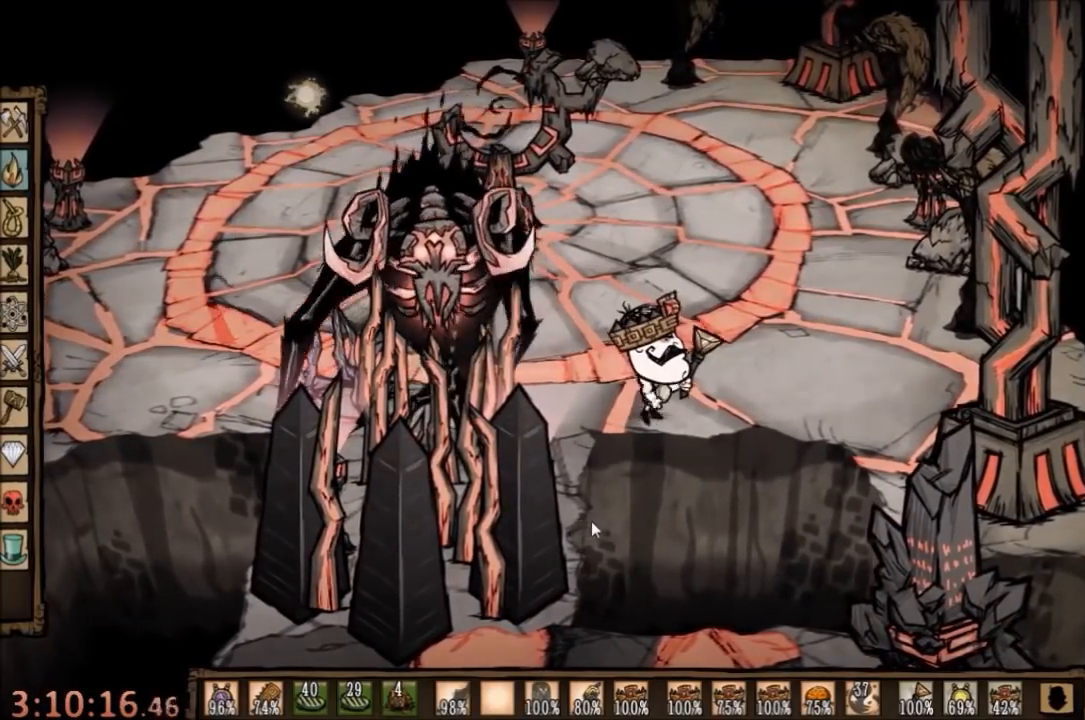
{"keys": ["a"], "mouse": [], "events": [[367, "a", "down"]]}
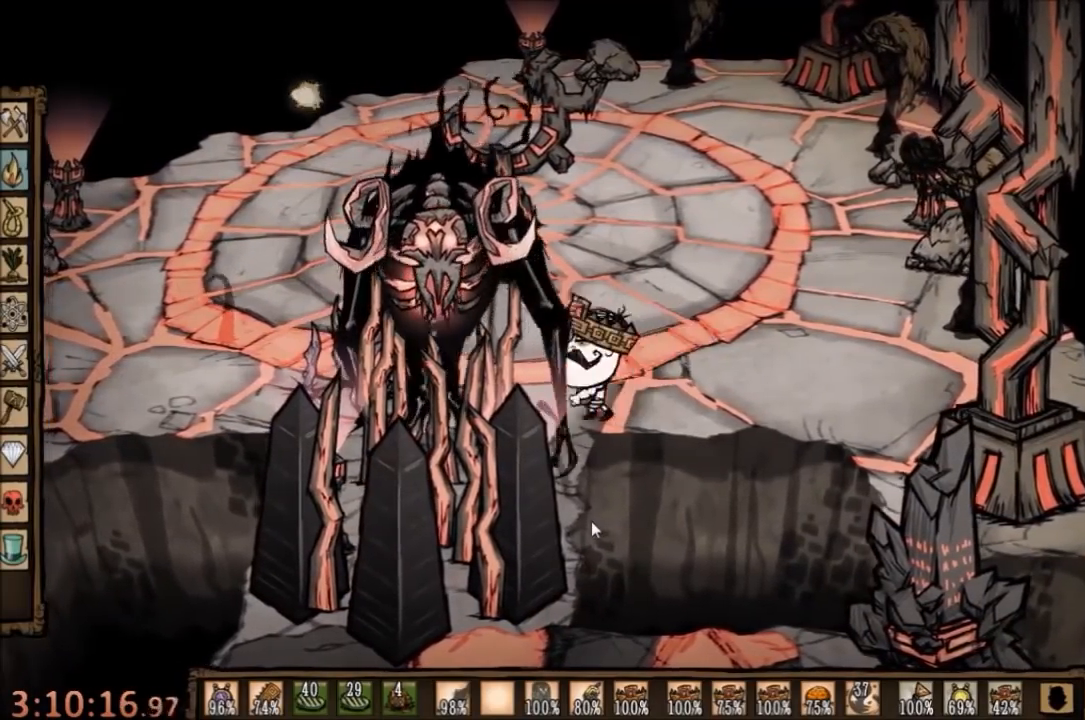
{"keys": ["d"], "mouse": [], "events": [[200, "a", "up"], [200, "d", "down"]]}
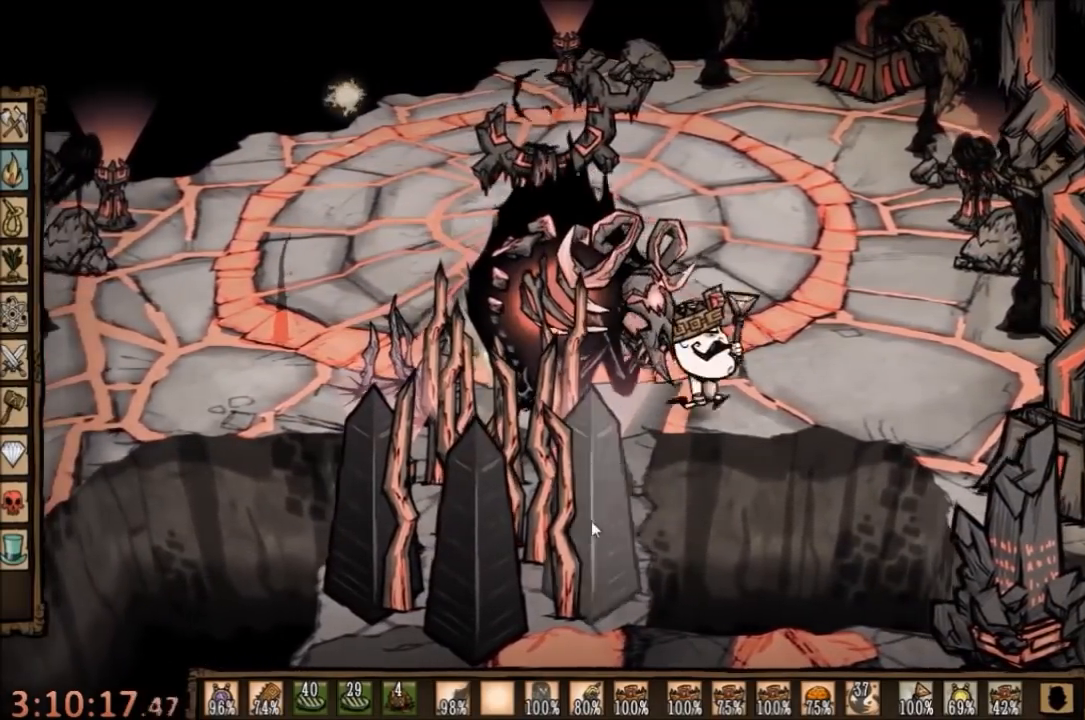
{"keys": [], "mouse": [], "events": [[167, "d", "up"]]}
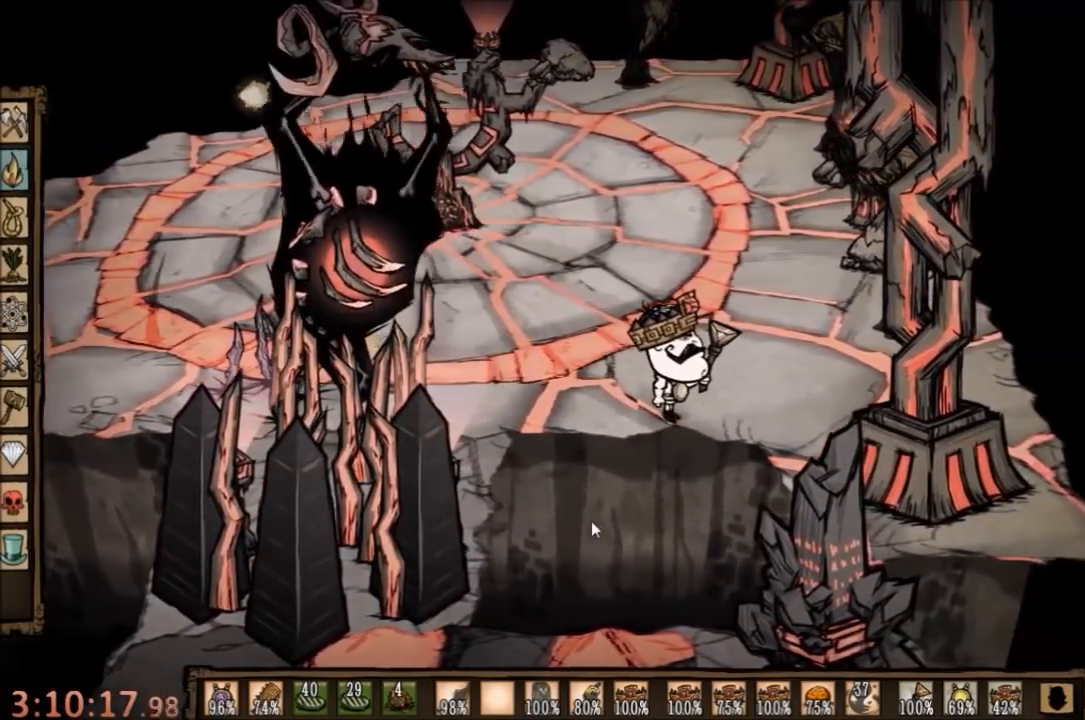
{"keys": ["a"], "mouse": [], "events": [[300, "a", "down"]]}
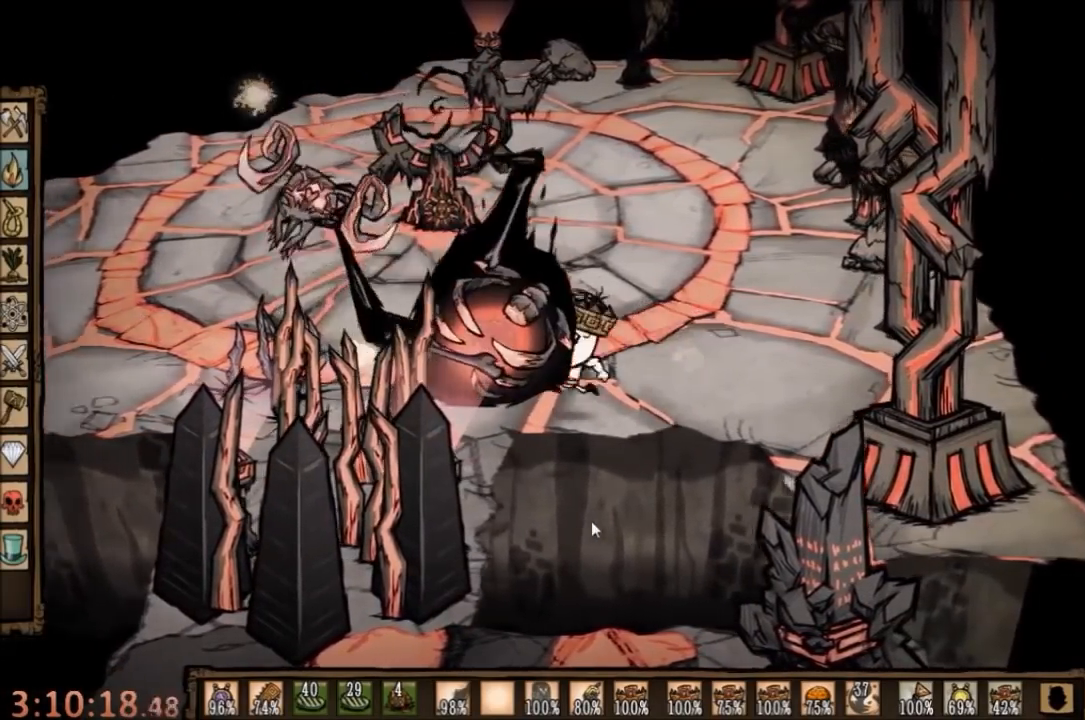
{"keys": ["space"], "mouse": [], "events": [[134, "c", "down"], [167, "a", "up"], [167, "space", "down"], [234, "c", "up"]]}
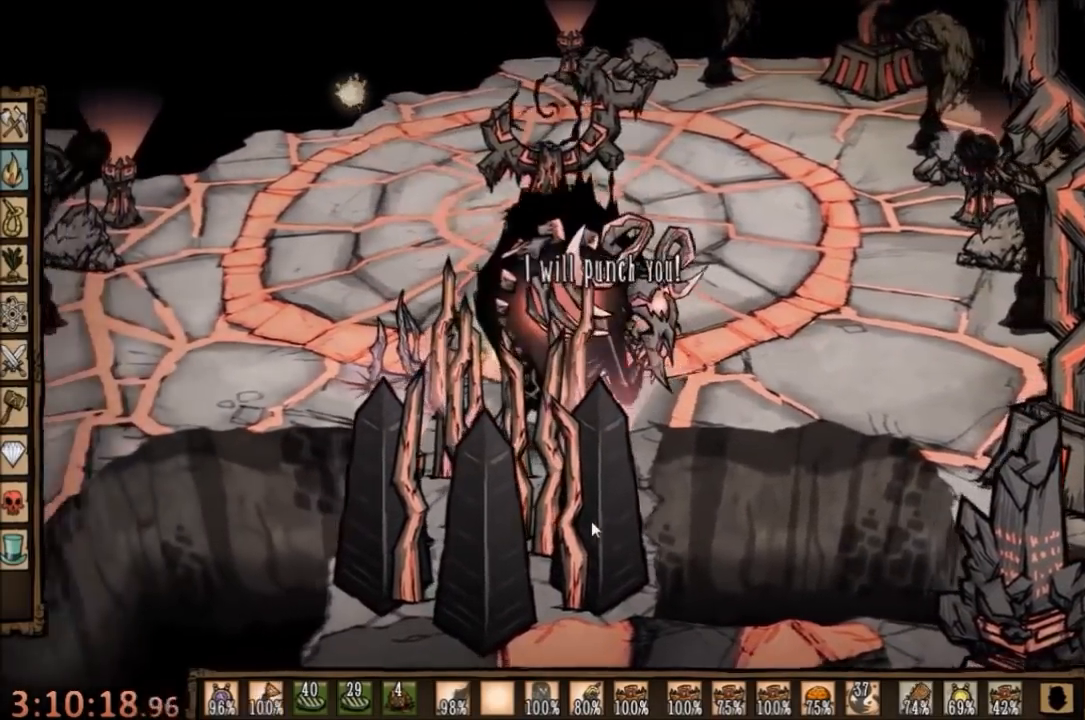
{"keys": ["space"], "mouse": [], "events": []}
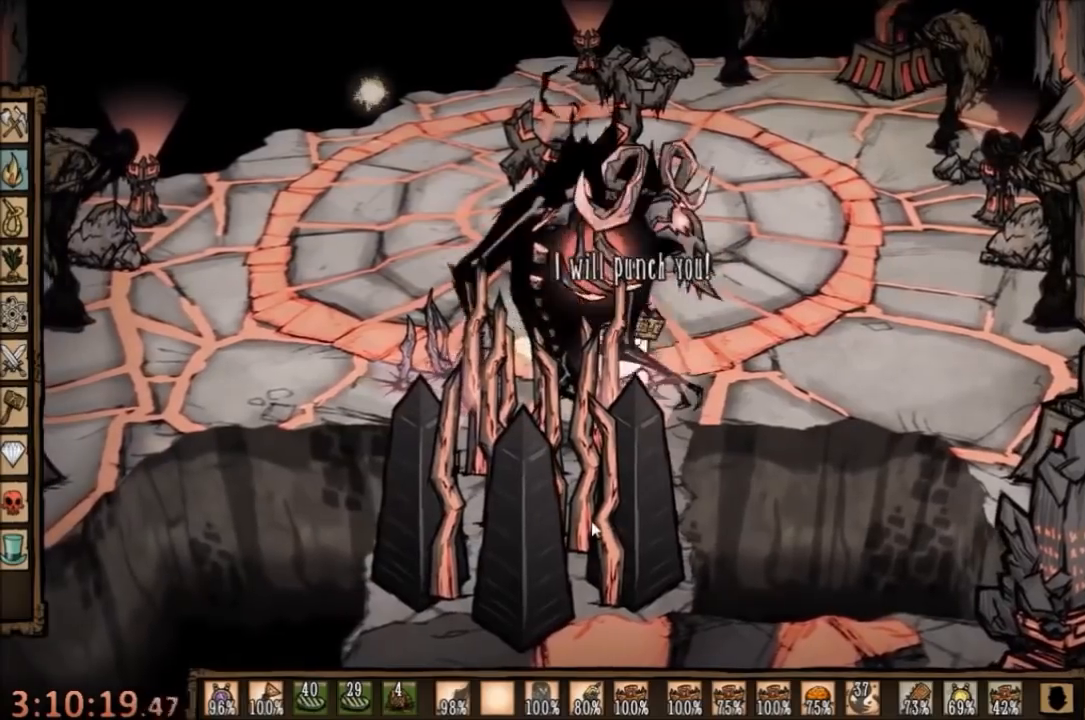
{"keys": ["space"], "mouse": [], "events": []}
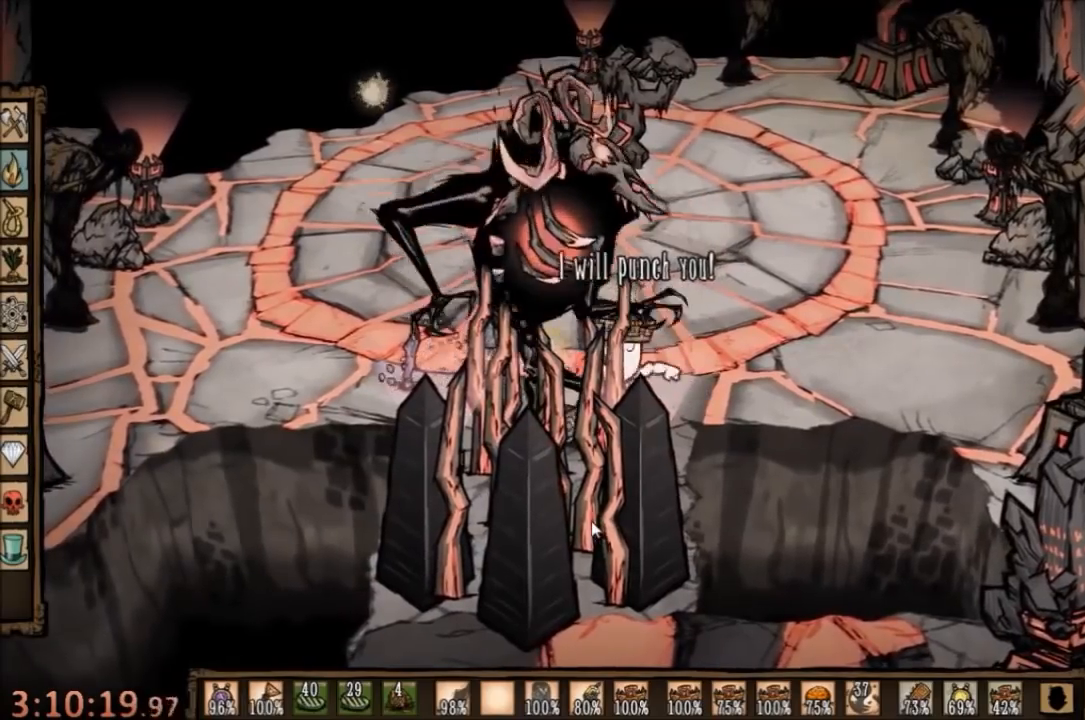
{"keys": ["d", "space"], "mouse": [], "events": [[500, "d", "down"]]}
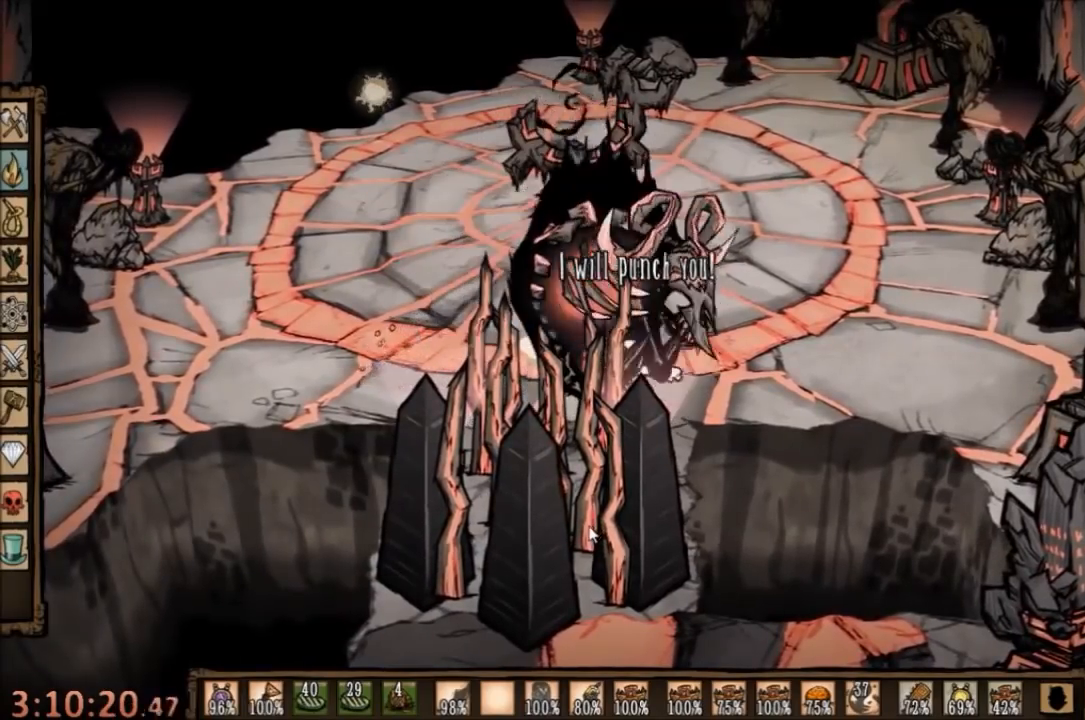
{"keys": ["d"], "mouse": [], "events": [[67, "space", "up"], [134, "c", "down"], [434, "c", "up"]]}
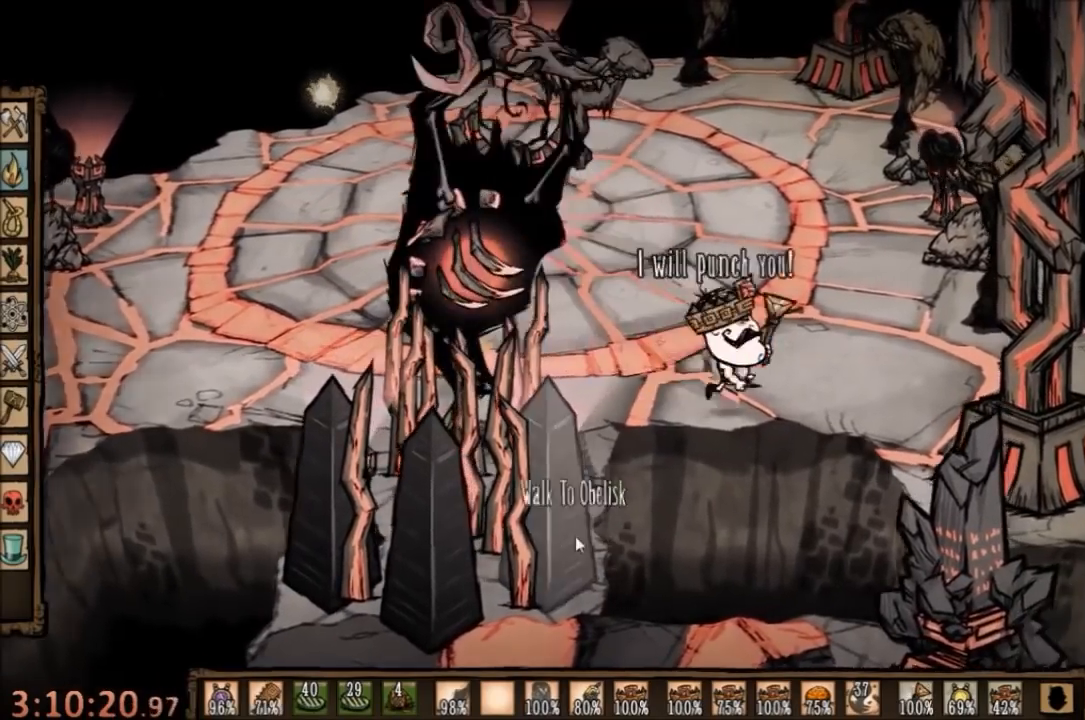
{"keys": ["a"], "mouse": [], "events": [[100, "d", "up"], [500, "a", "down"]]}